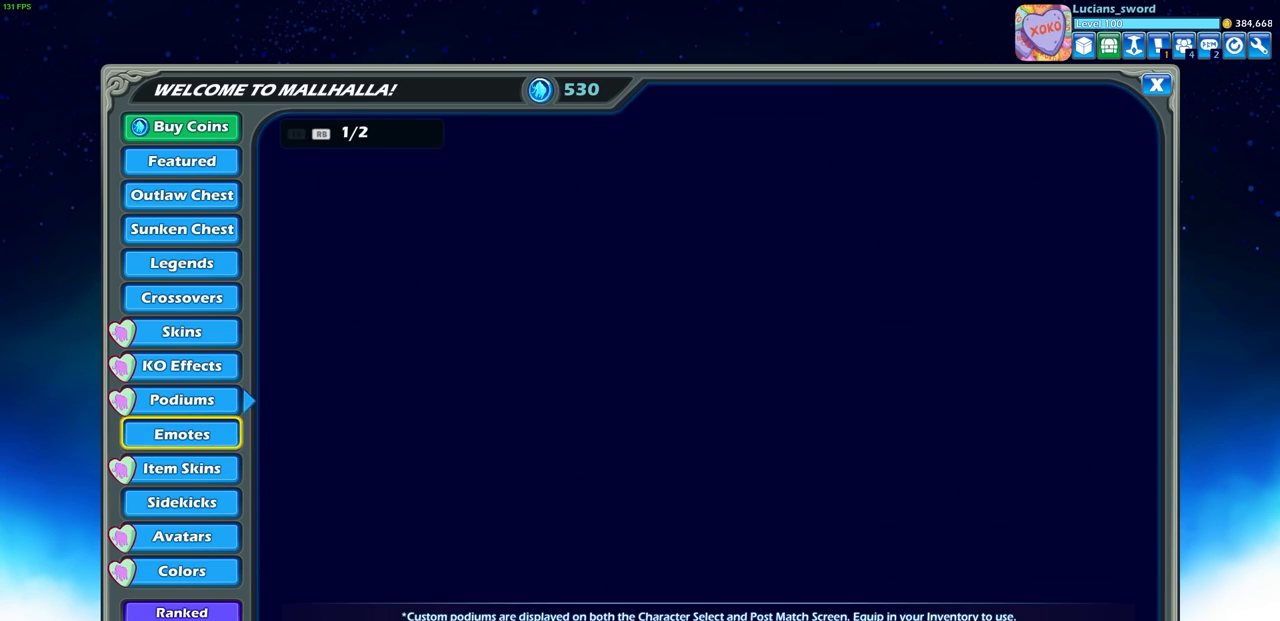
Gameplay with a controller (PlayStation layout); each line is a JSON object with the inputs held at the frame after it. "events" lists button and stick changes between this image and that frame as [ms after this image, input, new state], when the widget could be followed in between.
{"buttons": [], "left_stick": "center", "right_stick": "center", "events": [[50, "DPAD_UP", "up"], [117, "DPAD_UP", "down"], [200, "DPAD_UP", "up"], [300, "DPAD_UP", "down"], [433, "DPAD_UP", "up"]]}
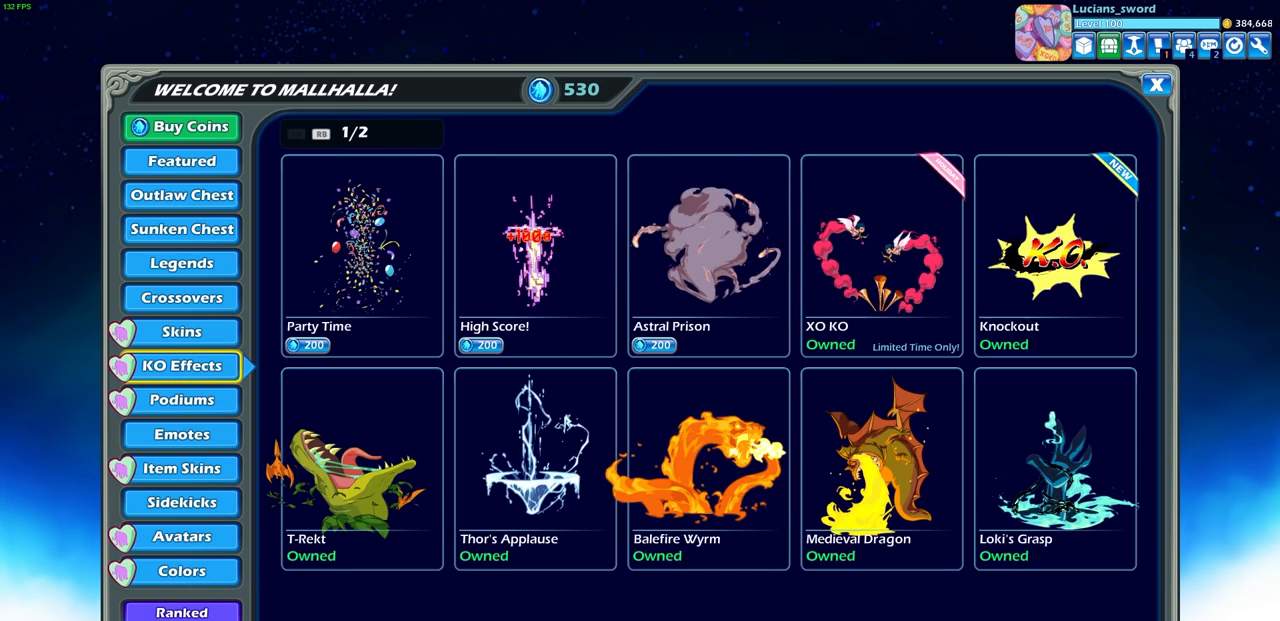
{"buttons": [], "left_stick": "center", "right_stick": "center", "events": [[317, "DPAD_UP", "down"], [383, "DPAD_UP", "up"]]}
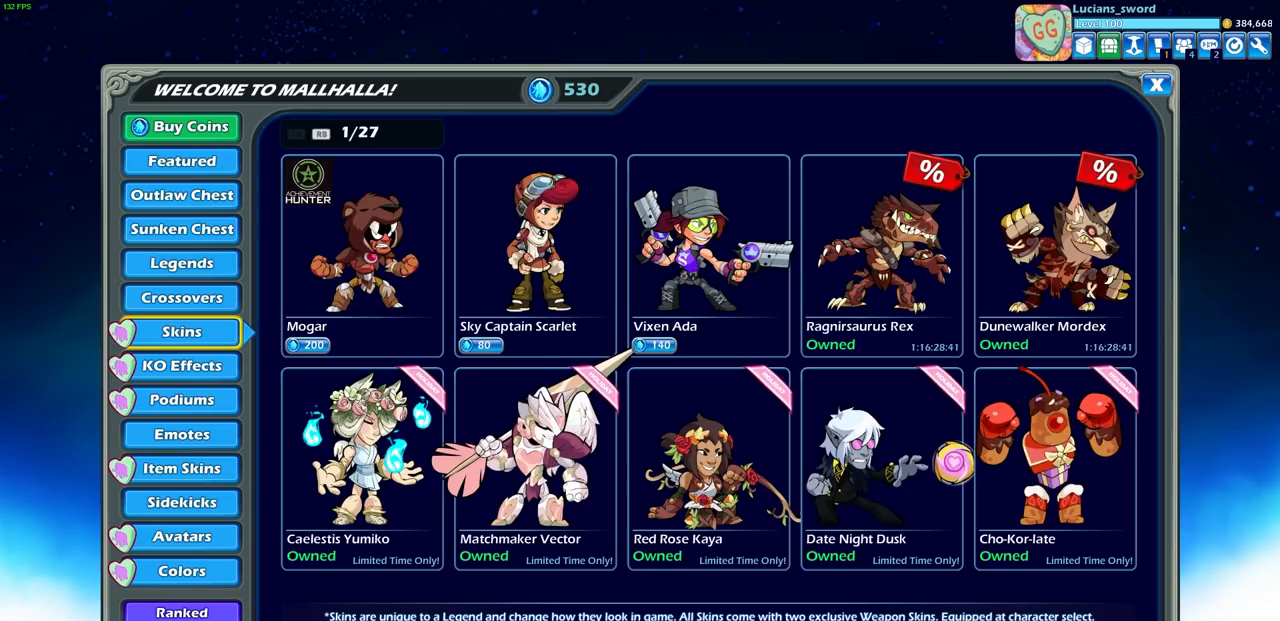
{"buttons": [], "left_stick": "center", "right_stick": "center", "events": []}
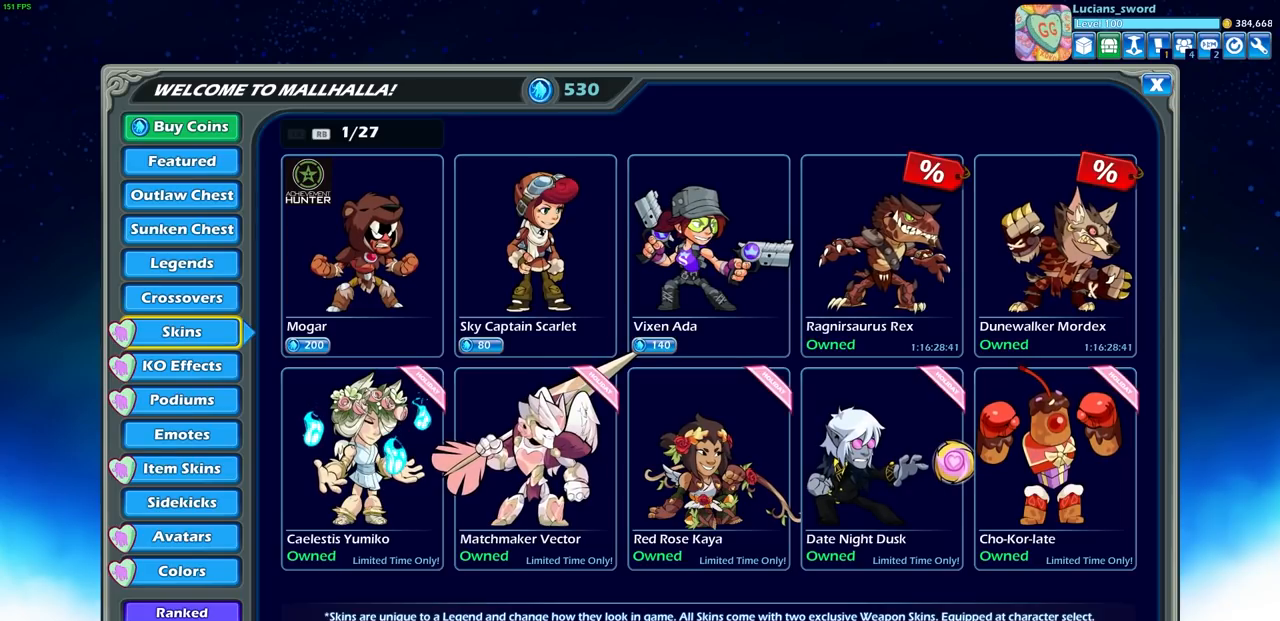
{"buttons": [], "left_stick": "center", "right_stick": "center", "events": [[33, "DPAD_RIGHT", "down"], [133, "DPAD_RIGHT", "up"], [267, "DPAD_DOWN", "down"], [367, "DPAD_DOWN", "up"]]}
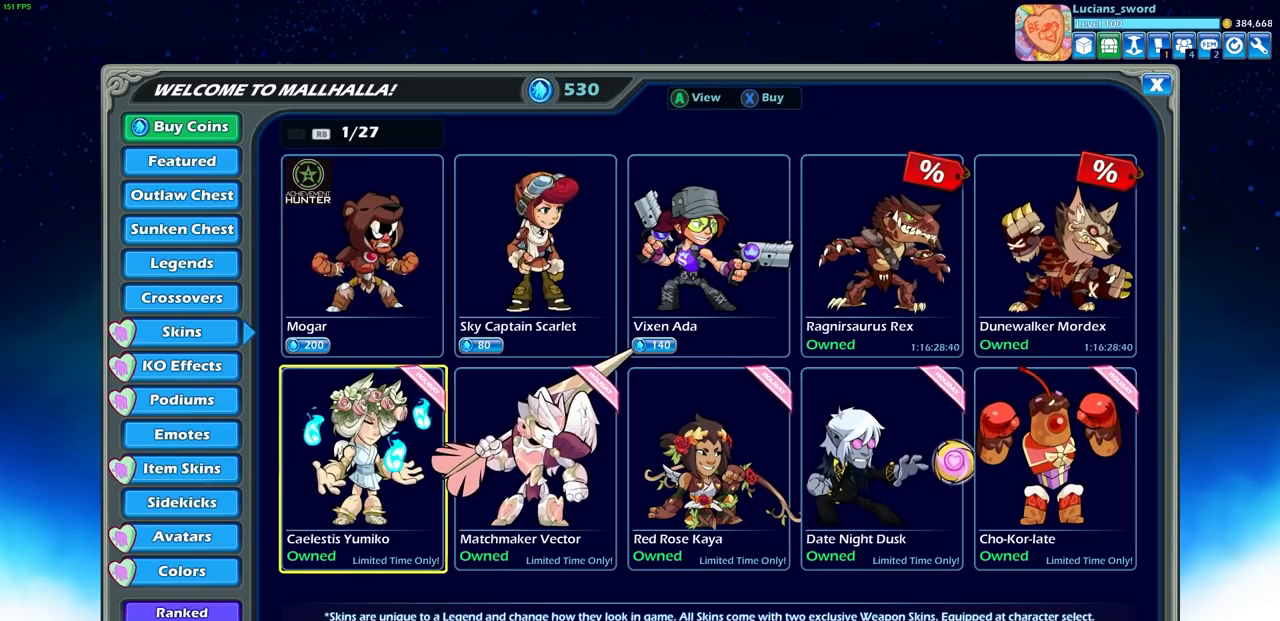
{"buttons": ["DPAD_RIGHT"], "left_stick": "center", "right_stick": "center", "events": [[450, "DPAD_RIGHT", "down"]]}
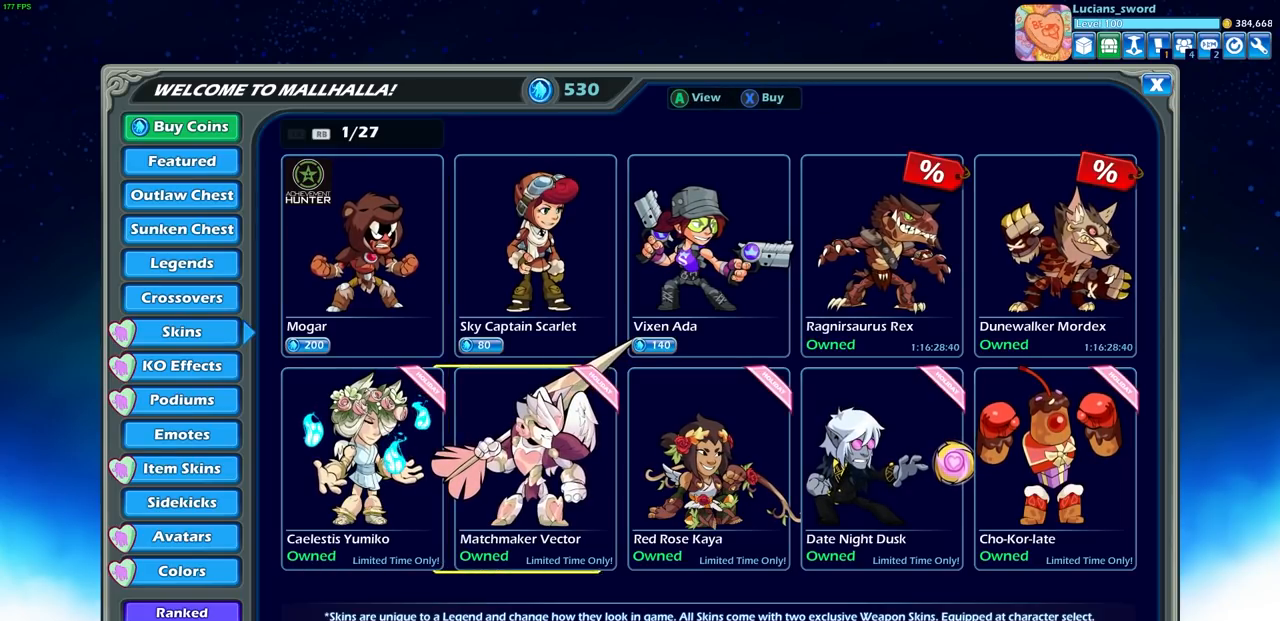
{"buttons": [], "left_stick": "center", "right_stick": "center", "events": [[50, "DPAD_RIGHT", "up"], [217, "DPAD_LEFT", "down"], [333, "DPAD_LEFT", "up"]]}
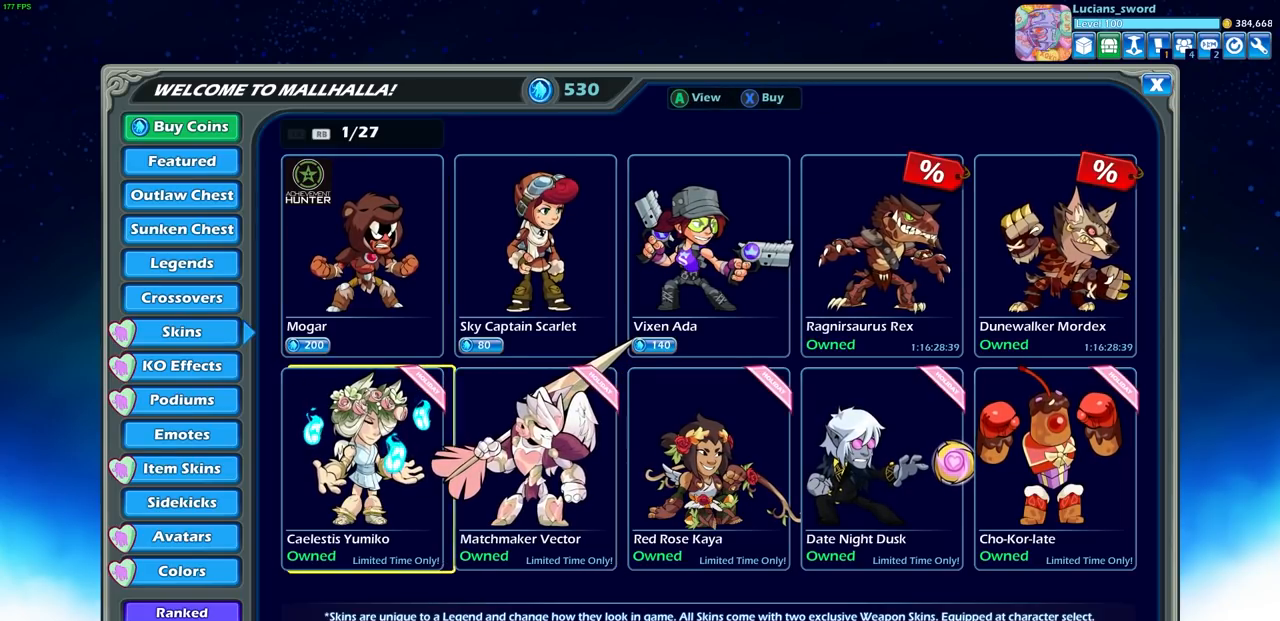
{"buttons": [], "left_stick": "center", "right_stick": "center", "events": [[17, "DPAD_RIGHT", "down"], [117, "DPAD_RIGHT", "up"], [233, "DPAD_RIGHT", "down"], [333, "DPAD_RIGHT", "up"]]}
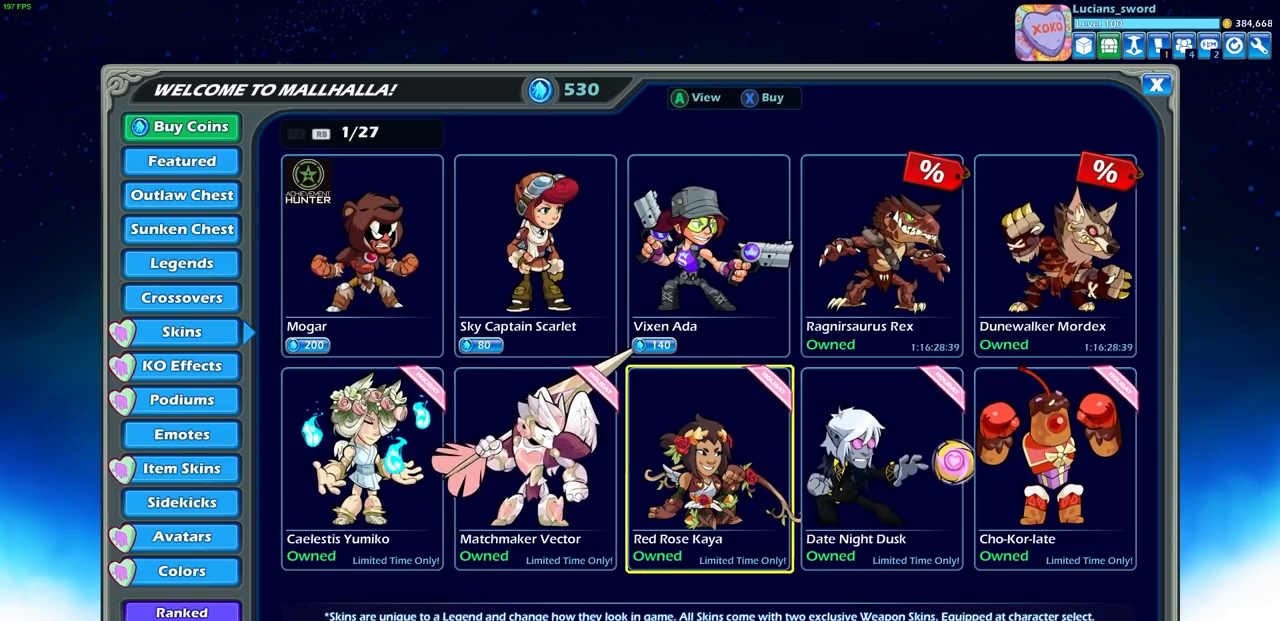
{"buttons": [], "left_stick": "center", "right_stick": "center", "events": []}
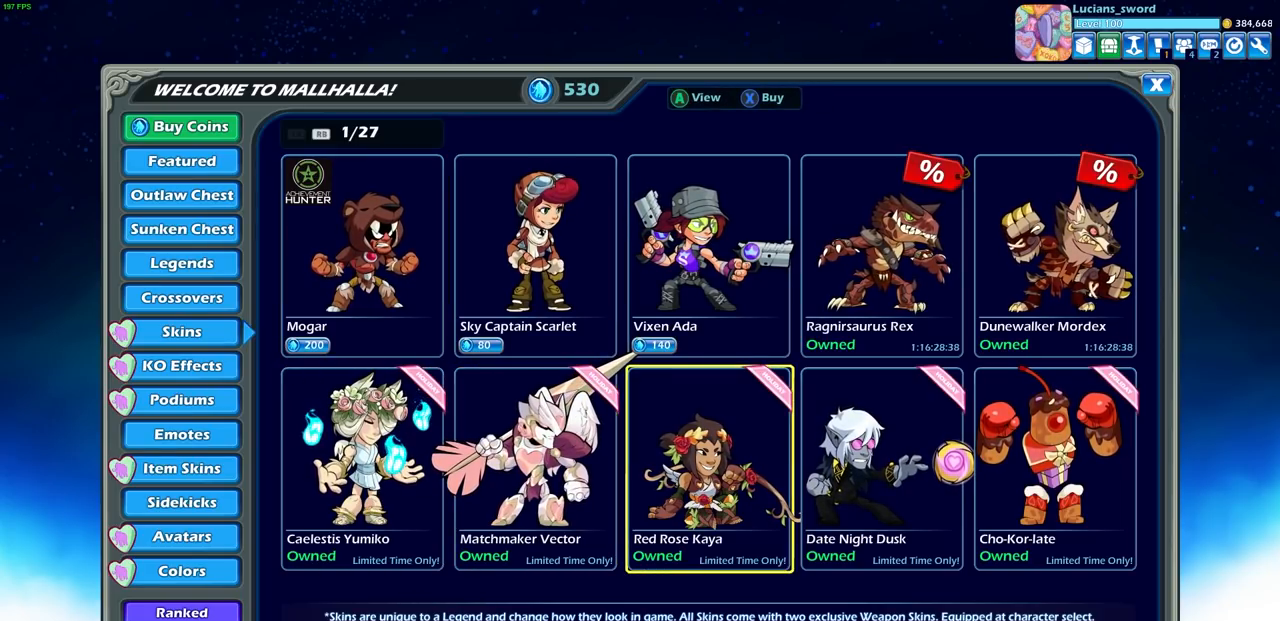
{"buttons": [], "left_stick": "center", "right_stick": "center", "events": []}
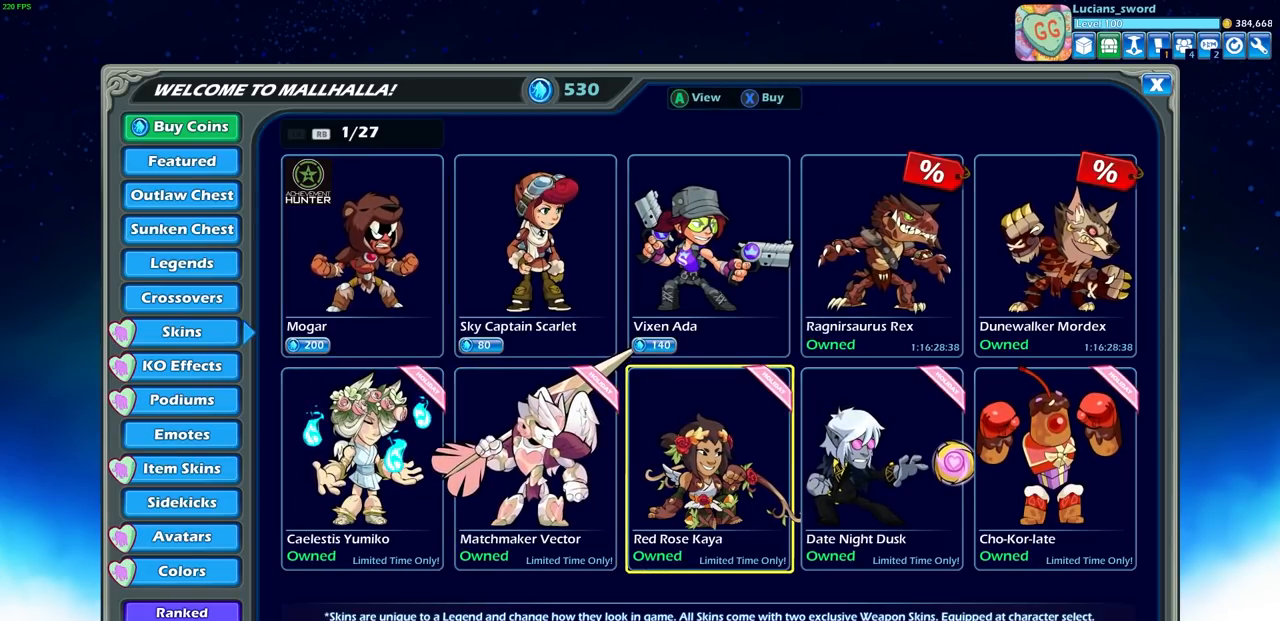
{"buttons": [], "left_stick": "center", "right_stick": "center", "events": []}
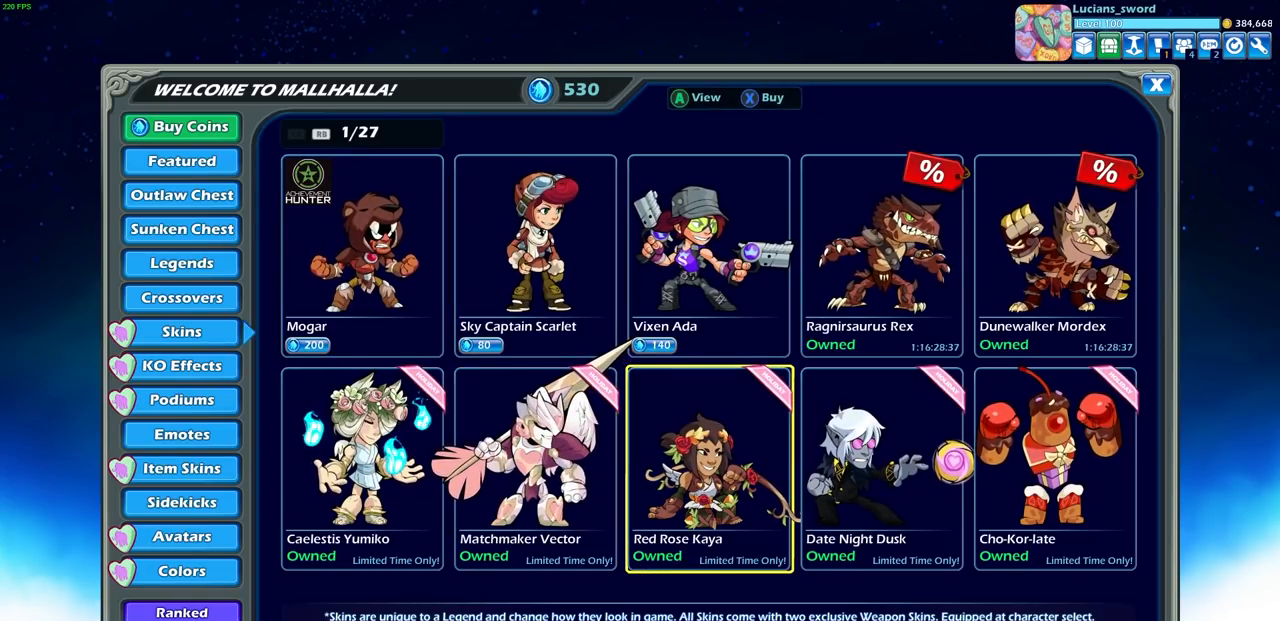
{"buttons": [], "left_stick": "center", "right_stick": "center", "events": []}
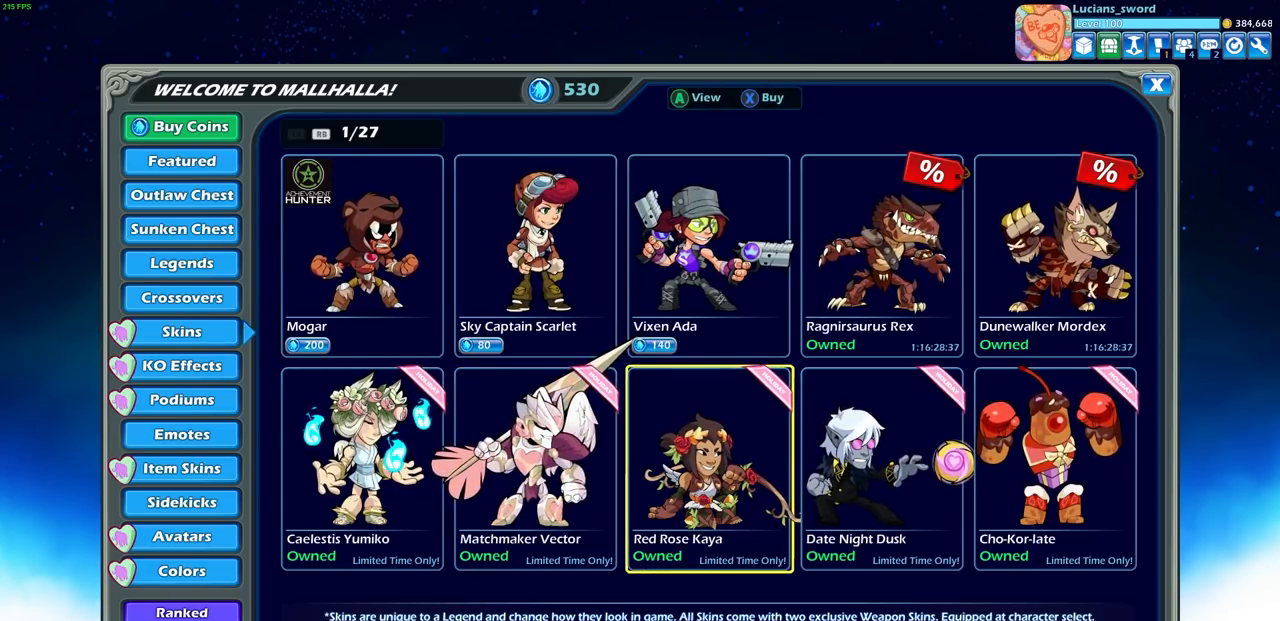
{"buttons": [], "left_stick": "center", "right_stick": "center", "events": []}
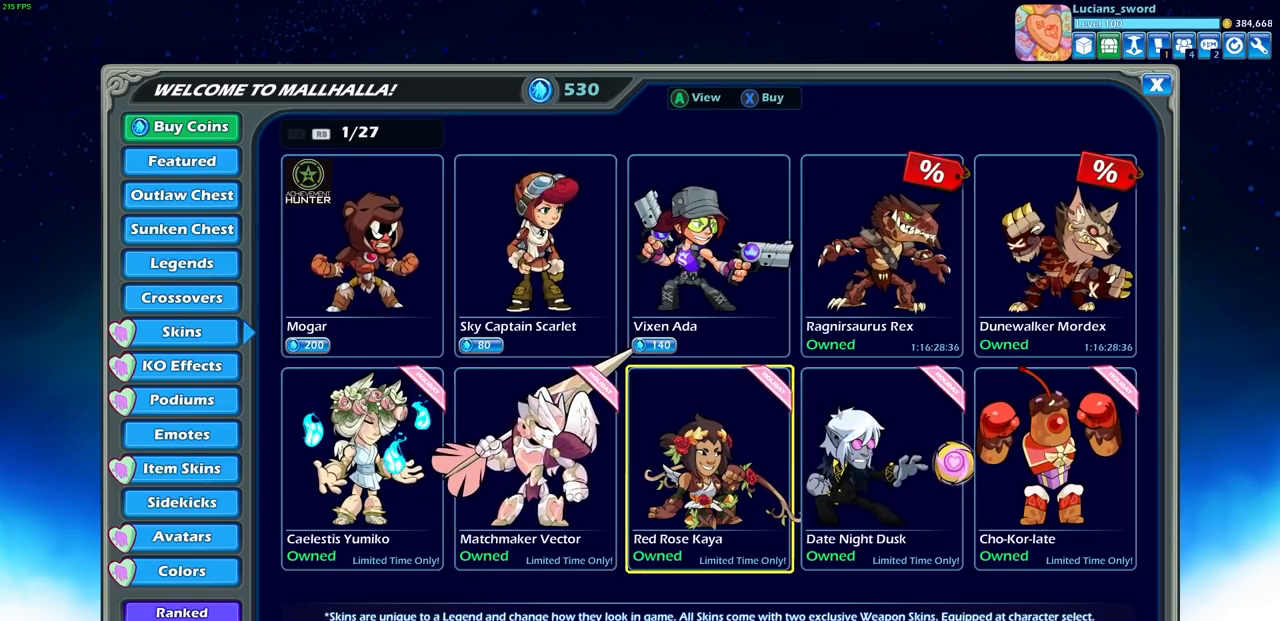
{"buttons": [], "left_stick": "center", "right_stick": "center", "events": []}
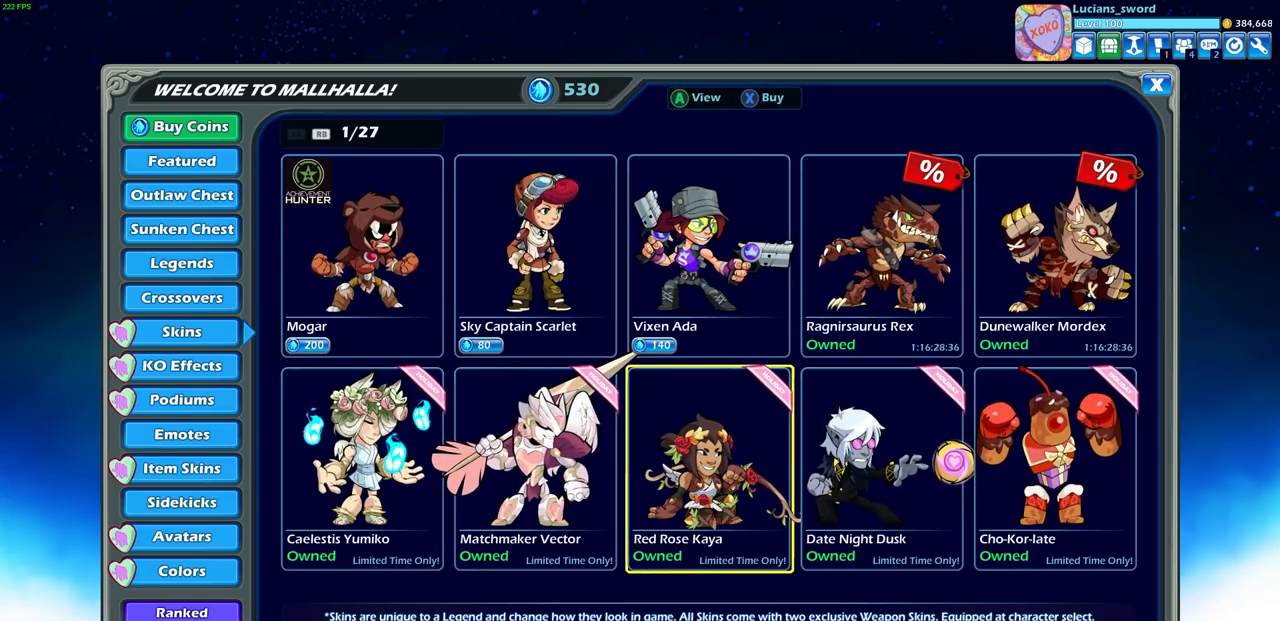
{"buttons": [], "left_stick": "center", "right_stick": "center", "events": []}
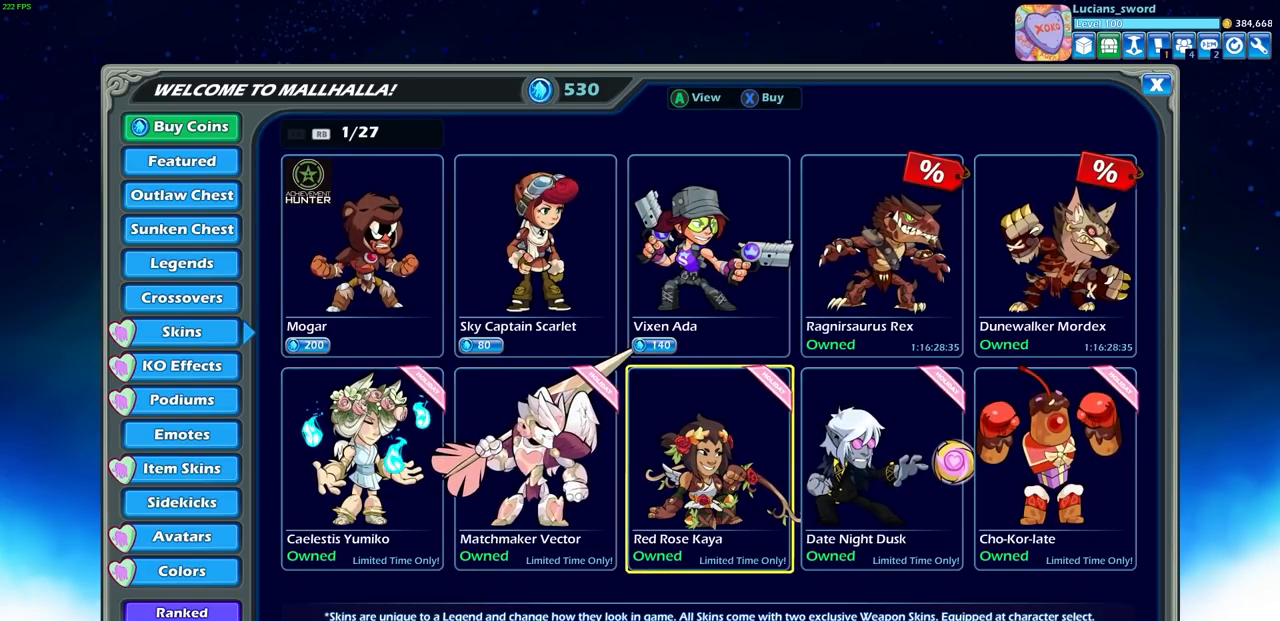
{"buttons": [], "left_stick": "center", "right_stick": "center", "events": []}
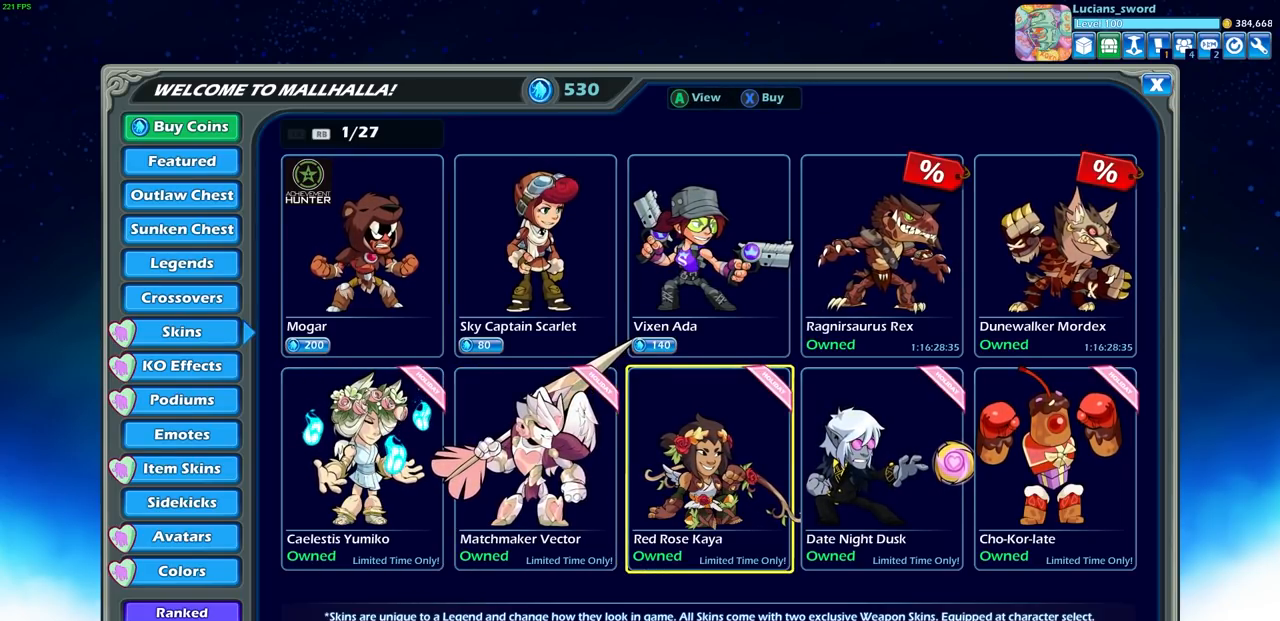
{"buttons": ["CROSS"], "left_stick": "center", "right_stick": "center", "events": [[433, "CROSS", "down"]]}
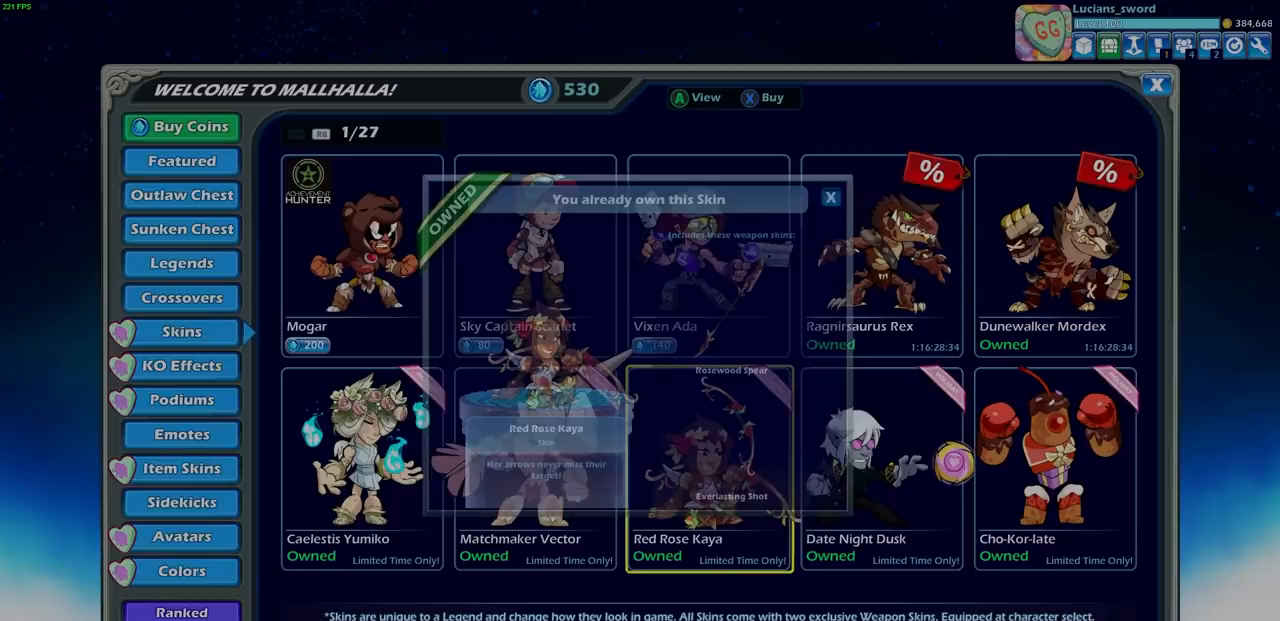
{"buttons": [], "left_stick": "center", "right_stick": "center", "events": [[50, "CROSS", "up"]]}
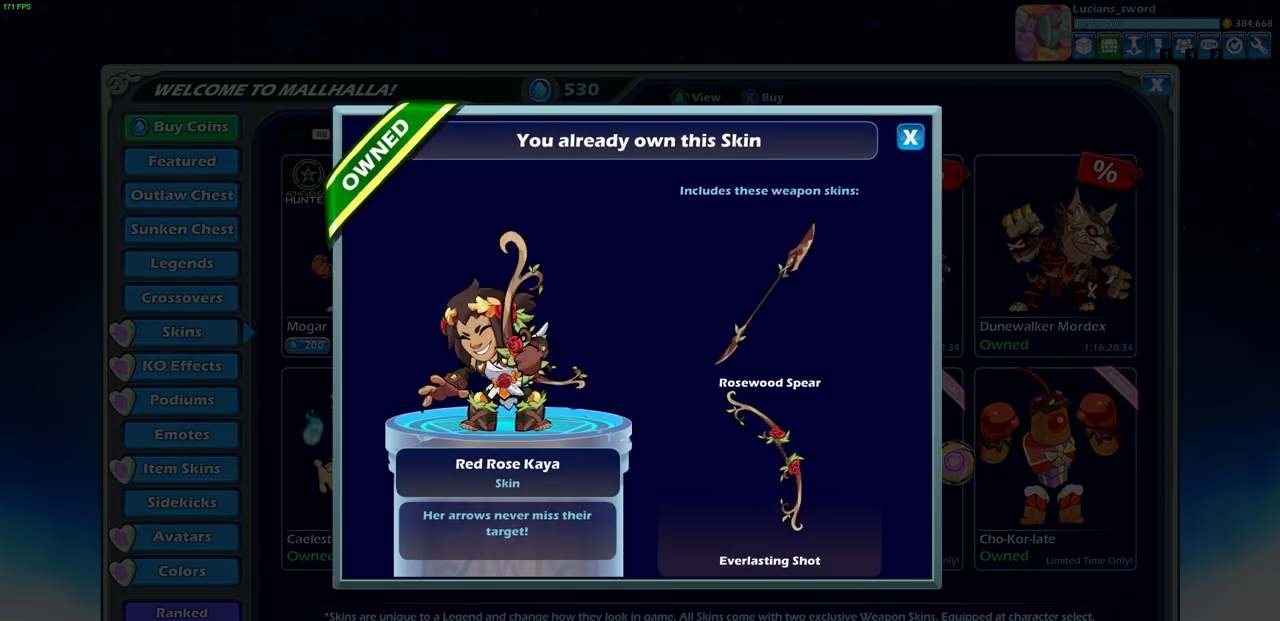
{"buttons": [], "left_stick": "center", "right_stick": "center", "events": []}
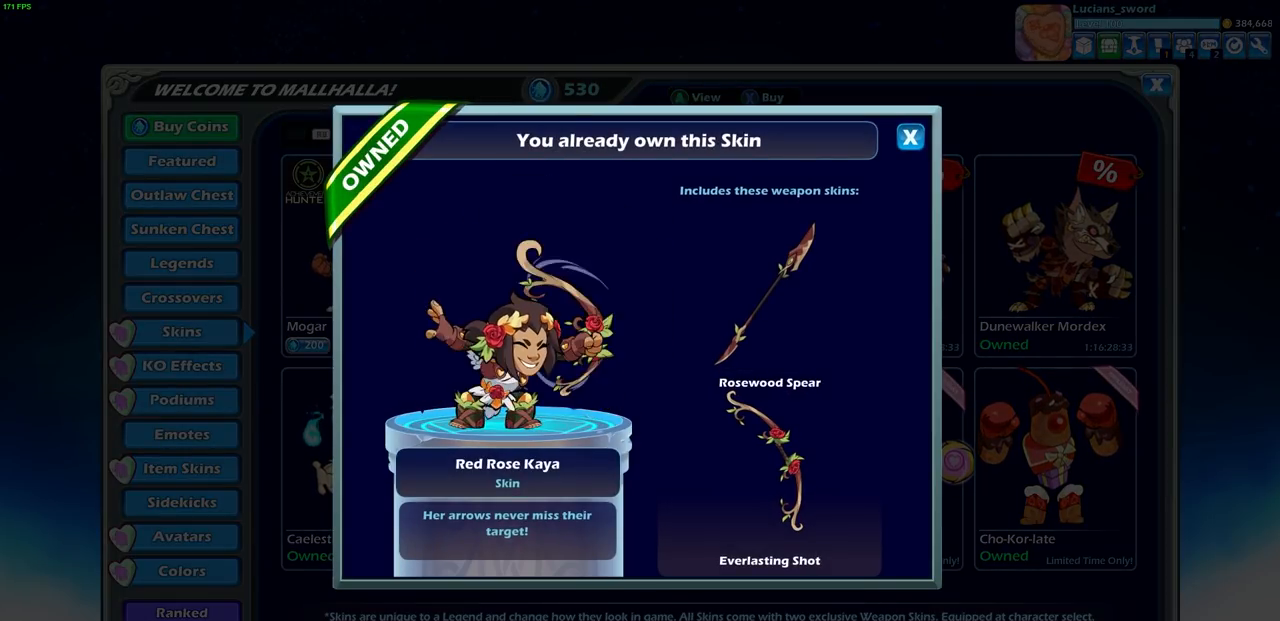
{"buttons": [], "left_stick": "center", "right_stick": "center", "events": []}
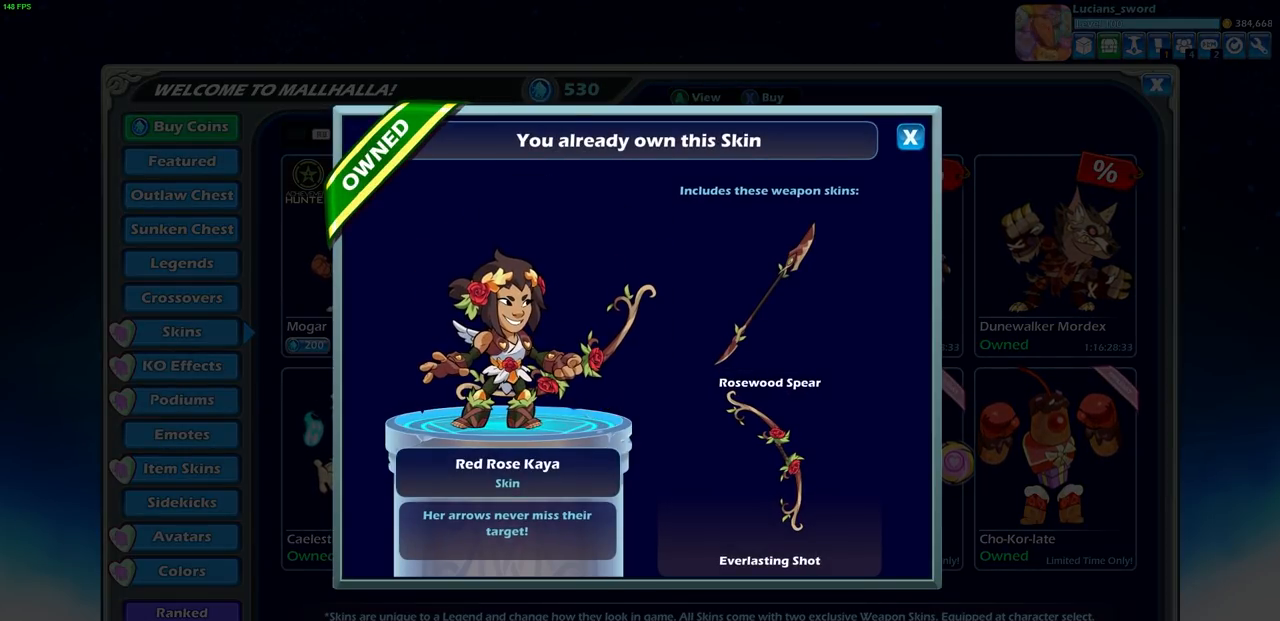
{"buttons": [], "left_stick": "center", "right_stick": "center", "events": [[367, "CIRCLE", "down"], [467, "CIRCLE", "up"]]}
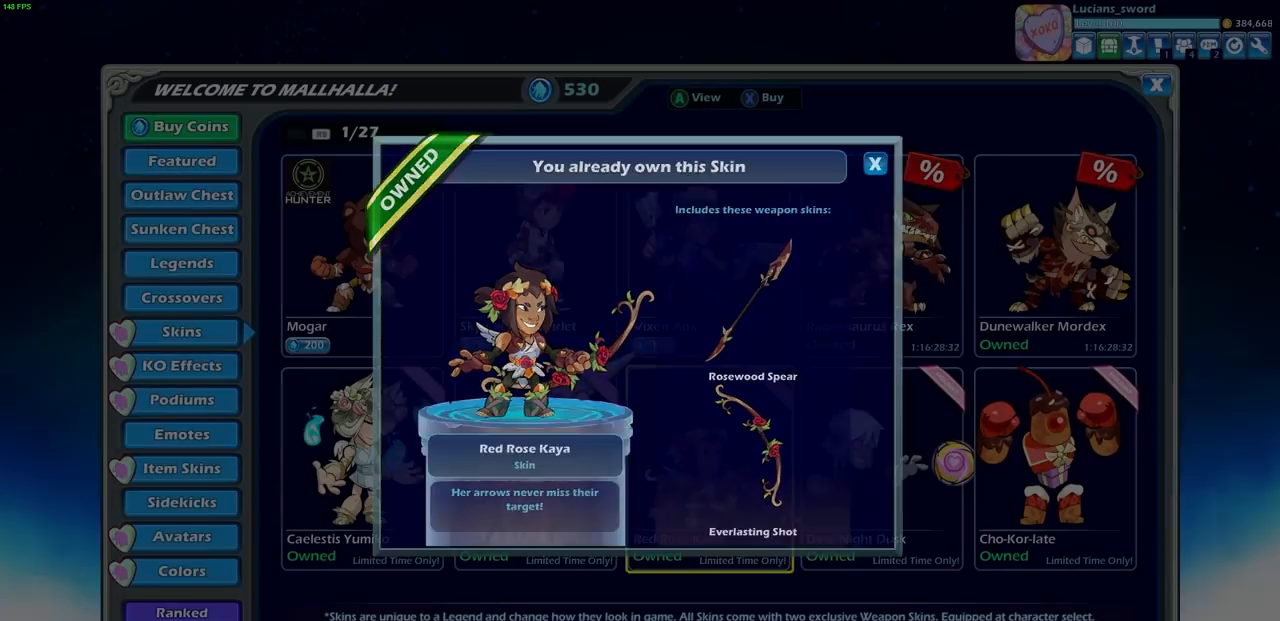
{"buttons": [], "left_stick": "center", "right_stick": "center", "events": [[67, "DPAD_RIGHT", "down"], [183, "DPAD_RIGHT", "up"], [350, "CROSS", "down"], [400, "CROSS", "up"]]}
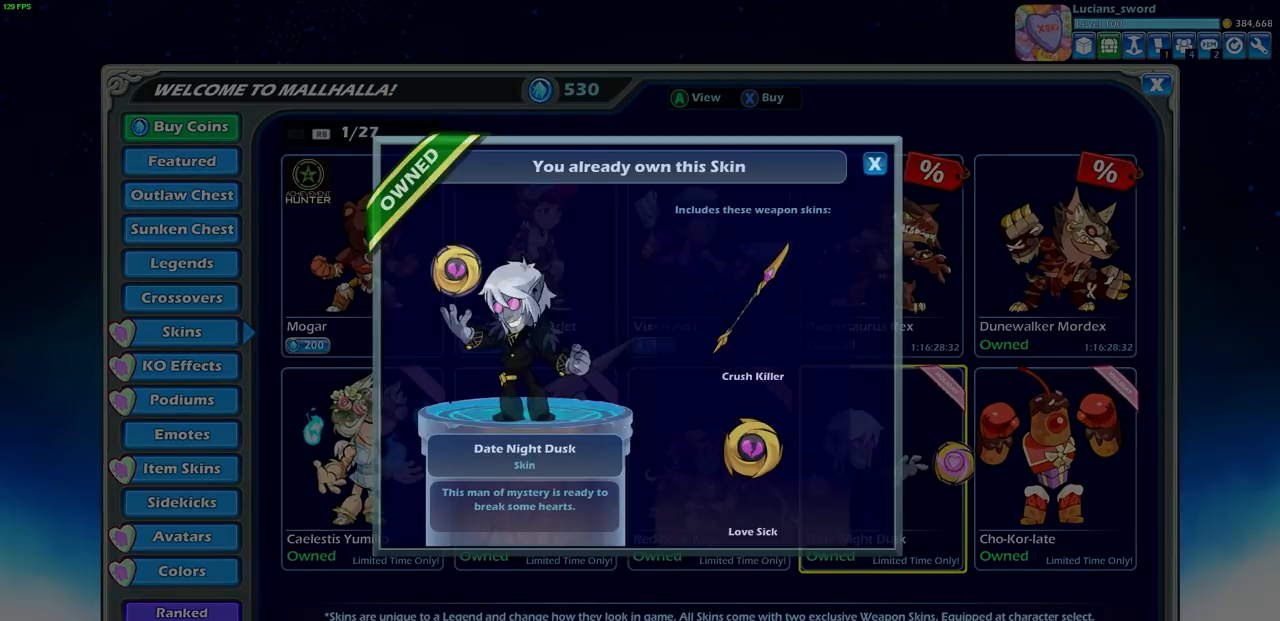
{"buttons": [], "left_stick": "center", "right_stick": "center", "events": []}
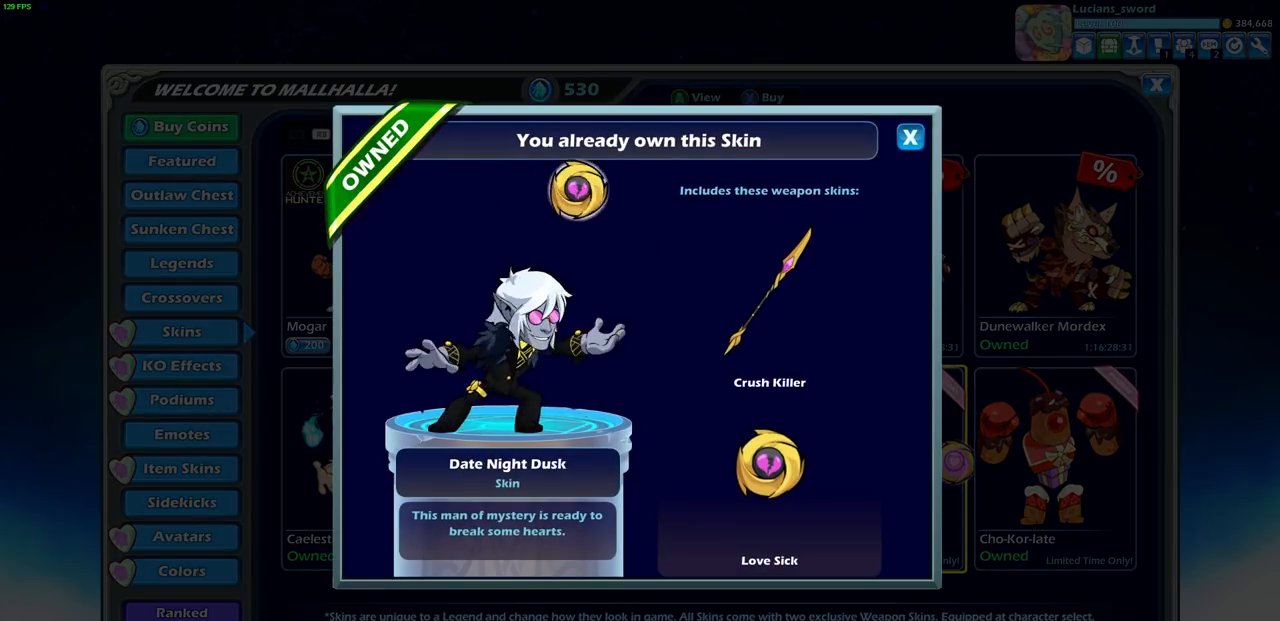
{"buttons": [], "left_stick": "center", "right_stick": "center", "events": []}
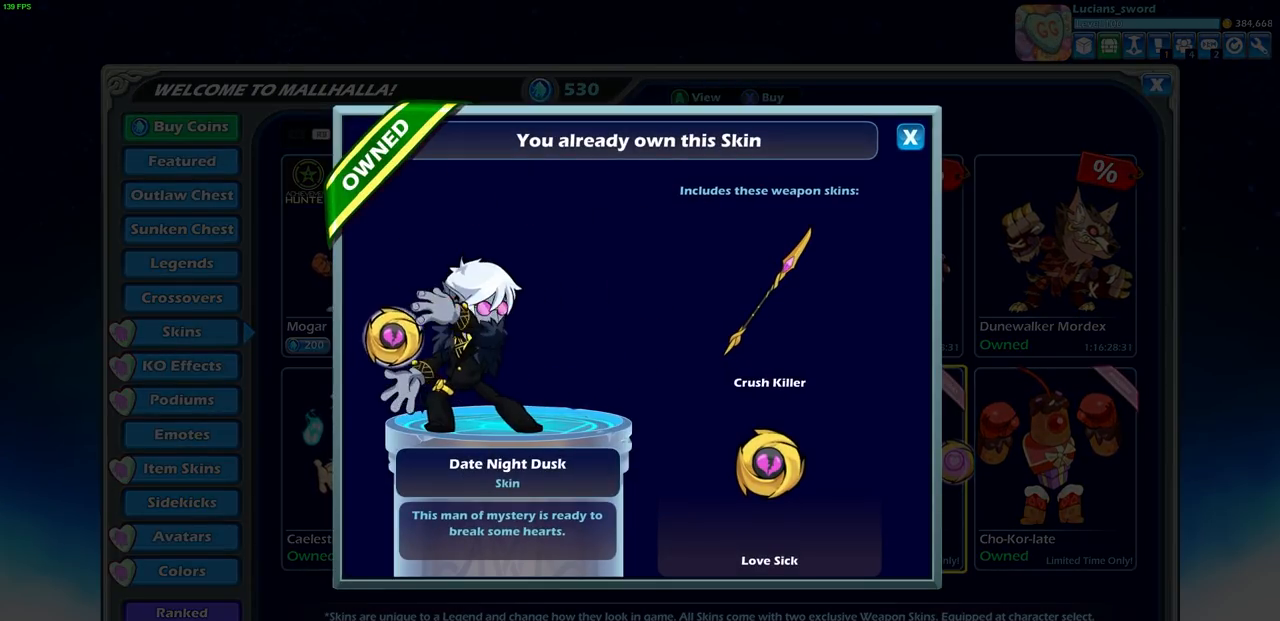
{"buttons": [], "left_stick": "center", "right_stick": "center", "events": []}
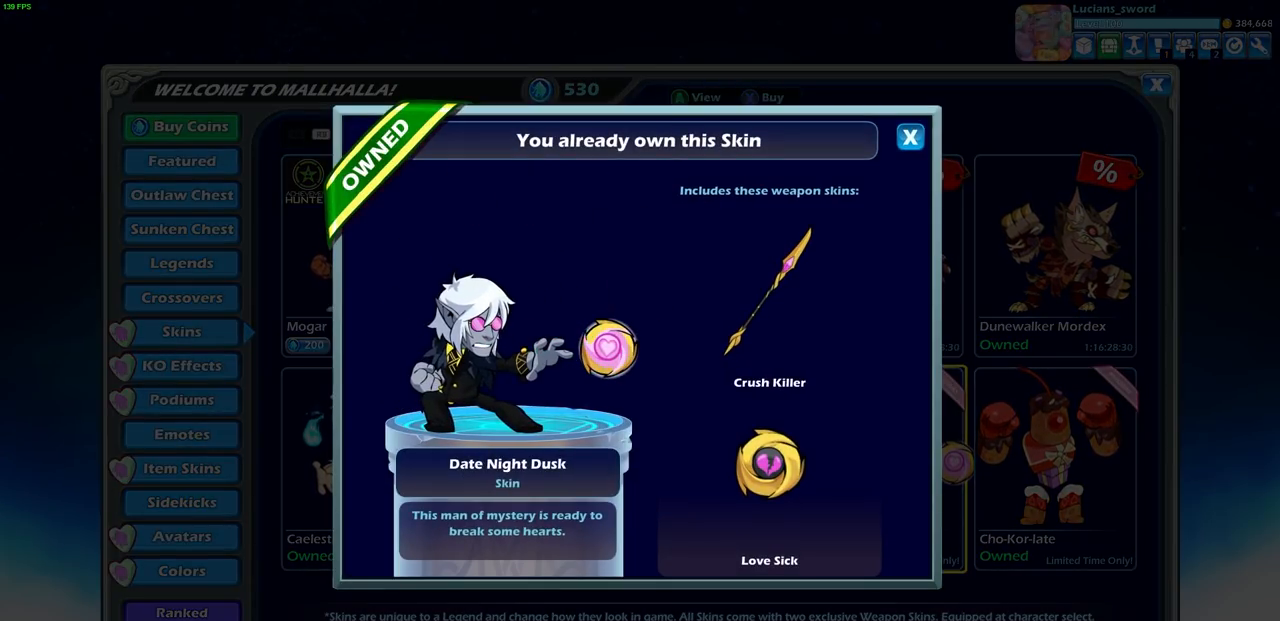
{"buttons": [], "left_stick": "center", "right_stick": "center", "events": [[150, "CIRCLE", "down"], [233, "CIRCLE", "up"], [267, "DPAD_RIGHT", "down"], [367, "DPAD_RIGHT", "up"], [383, "CROSS", "down"], [467, "CROSS", "up"]]}
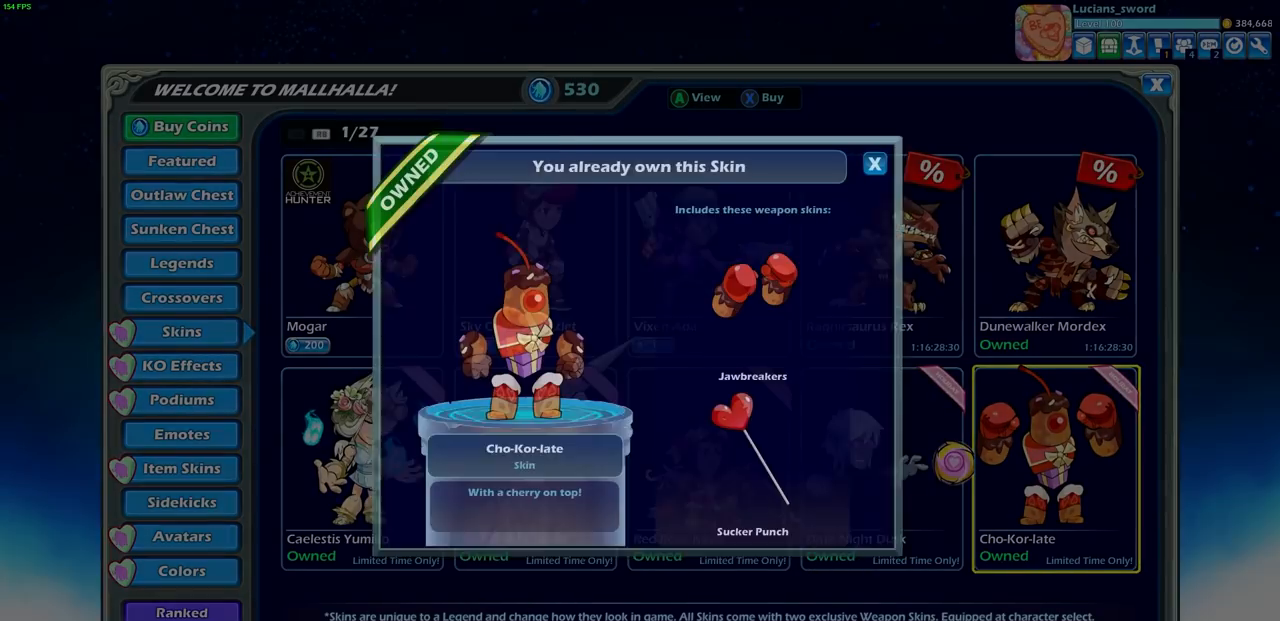
{"buttons": [], "left_stick": "center", "right_stick": "center", "events": []}
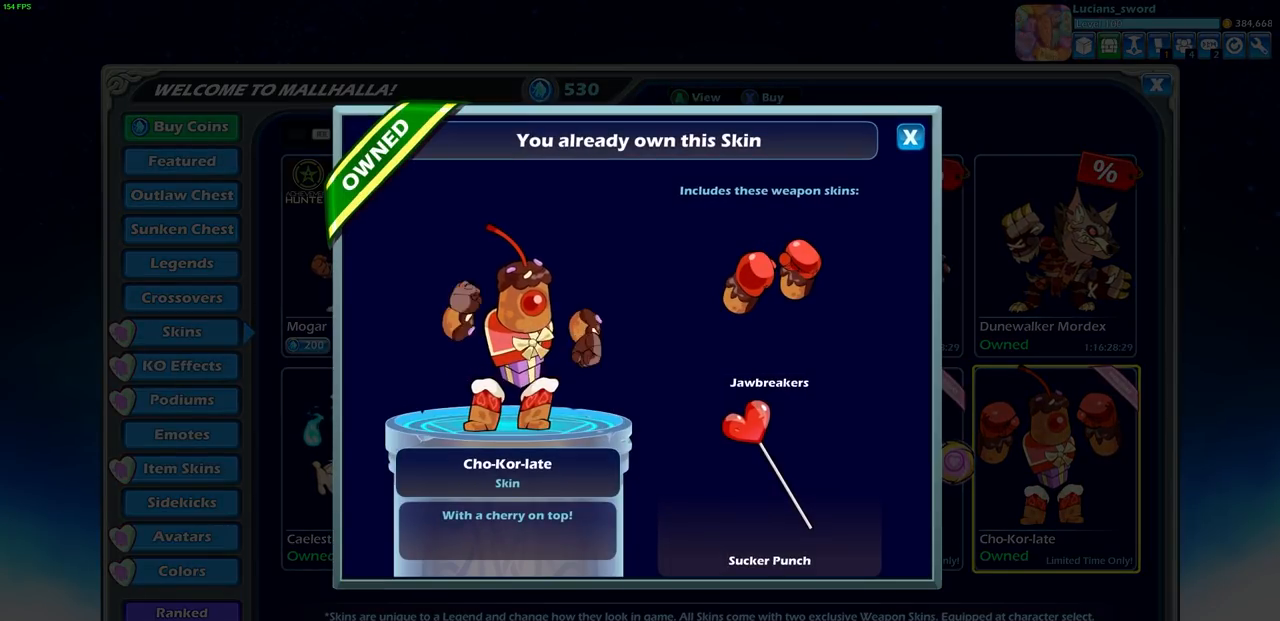
{"buttons": [], "left_stick": "center", "right_stick": "center", "events": []}
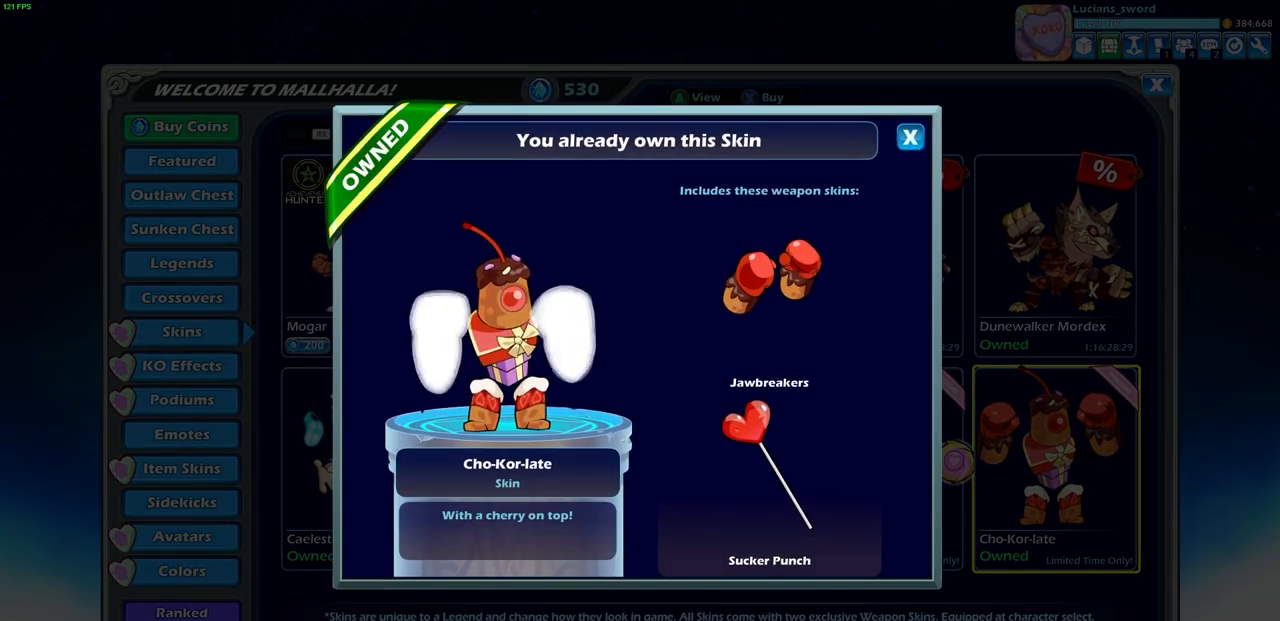
{"buttons": [], "left_stick": "center", "right_stick": "center", "events": []}
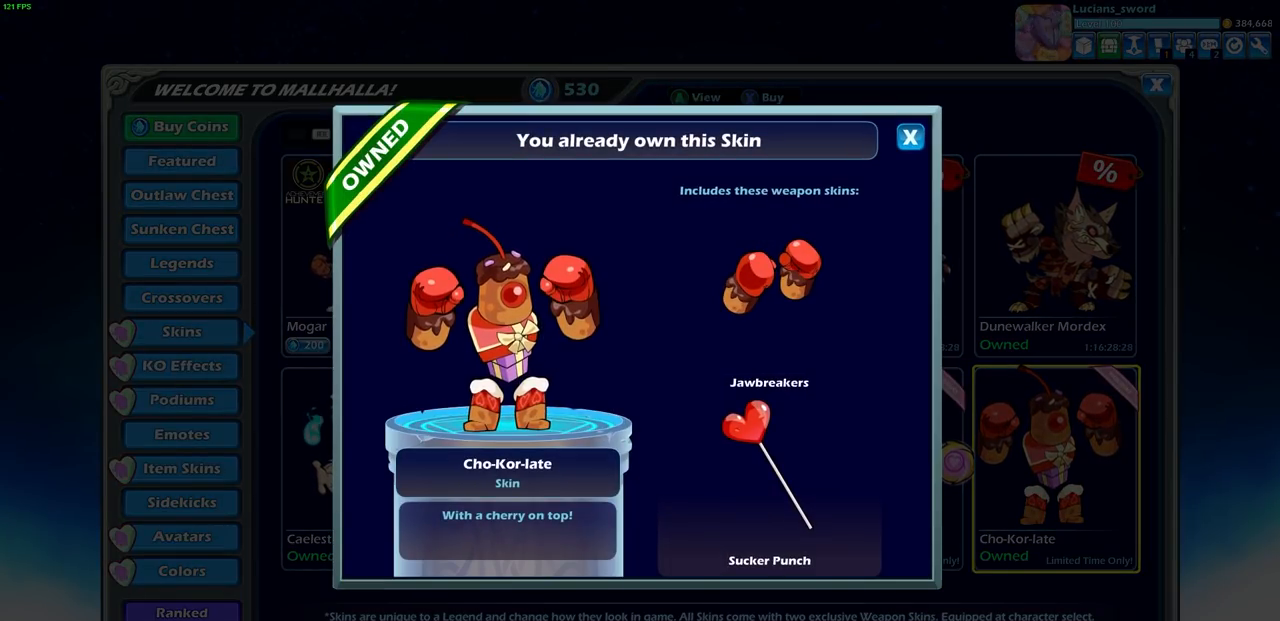
{"buttons": [], "left_stick": "center", "right_stick": "center", "events": []}
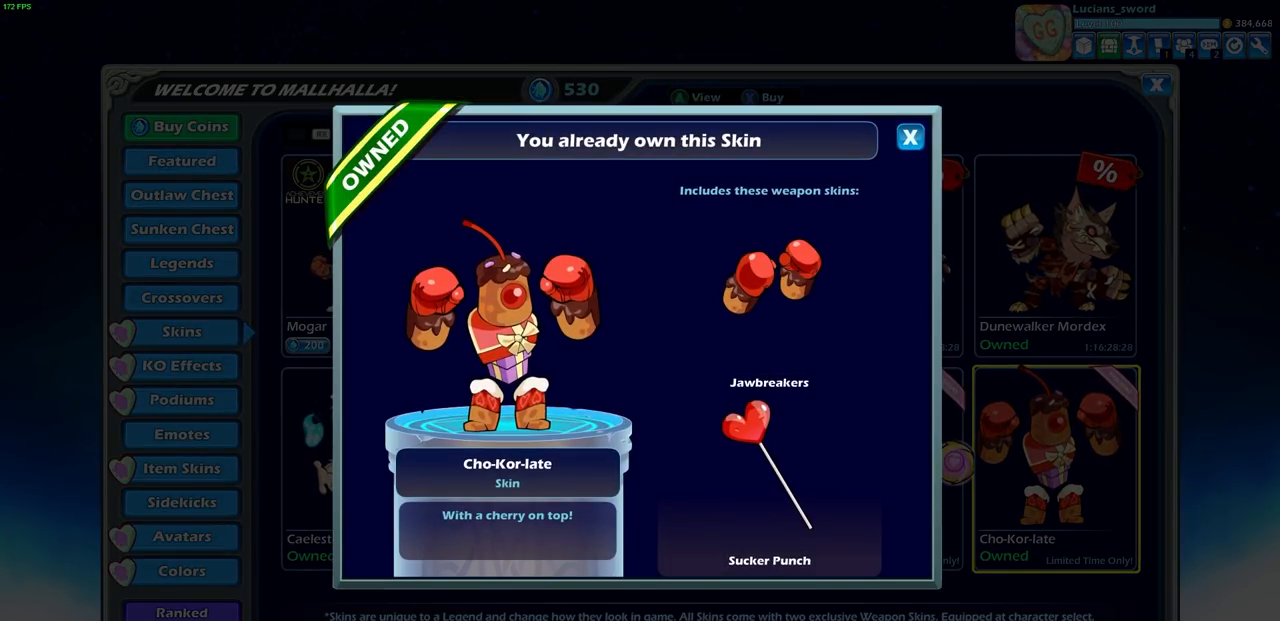
{"buttons": [], "left_stick": "center", "right_stick": "center", "events": []}